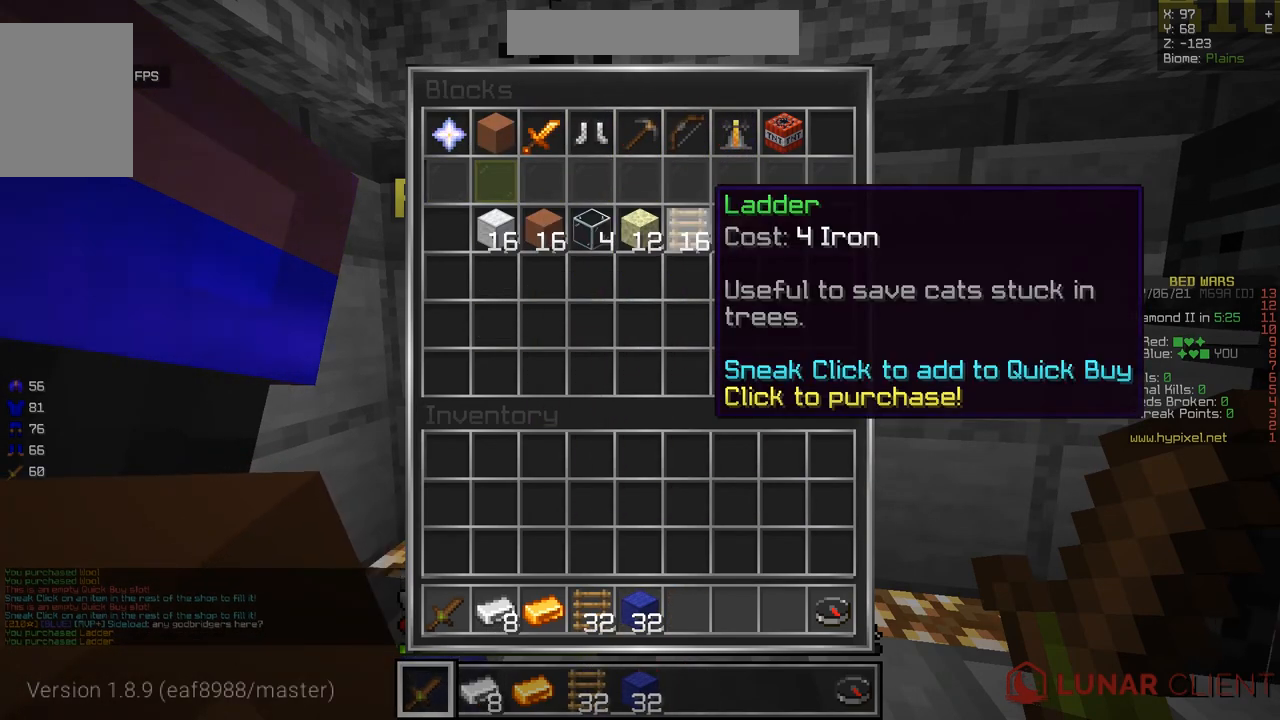
Gameplay with keyboard and mouse; each line is a JSON object with the keys and mouse buttons held at the frame after it. "events" lists presses ("down") and releases ("up") of "d", "q", "s", "z", "mouse_left" and "mouse_right" between this image and that frame as [ms after this image, input, new state], when the widget could be followed in between. "mouse_left", "mouse_right" = the "left", "right" buttons of the "mouse" list. No other keys are recorded. Fast repeated clicks can show as one long hold. Mouse movement is not recorded.
{"keys": ["z"], "mouse": [], "events": [[483, "z", "down"]]}
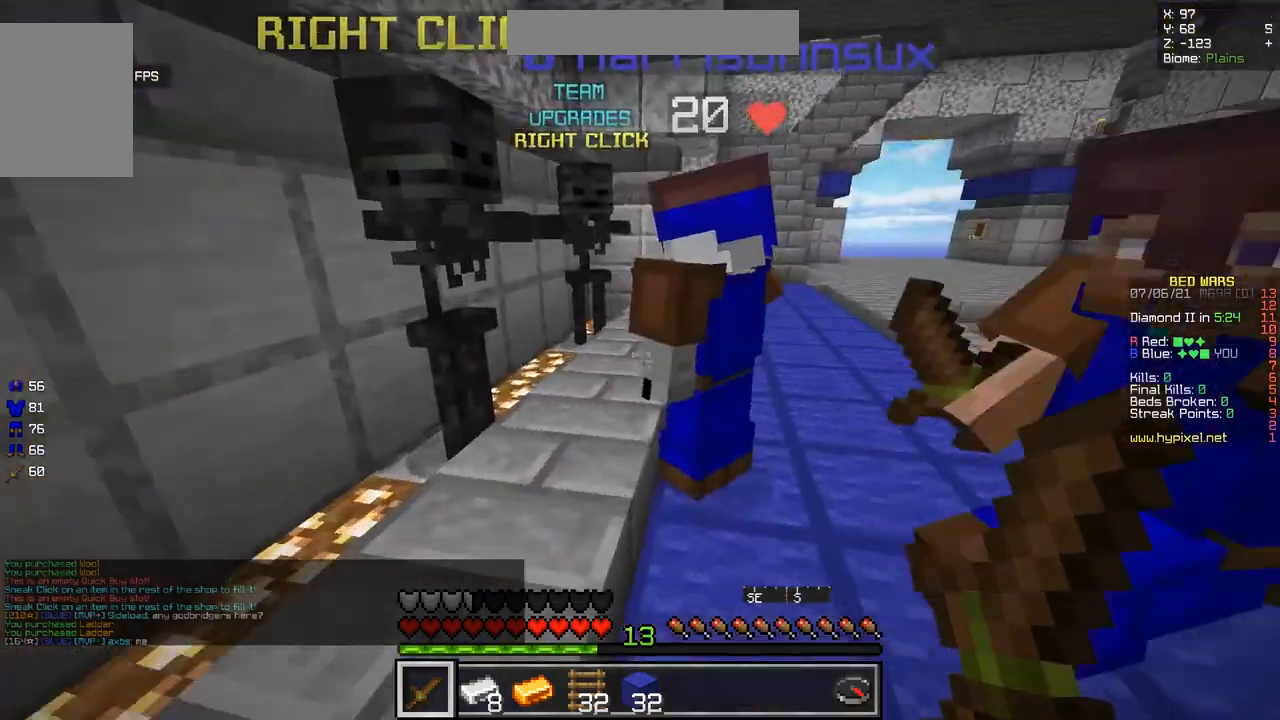
{"keys": ["d", "z"], "mouse": [], "events": [[350, "d", "down"]]}
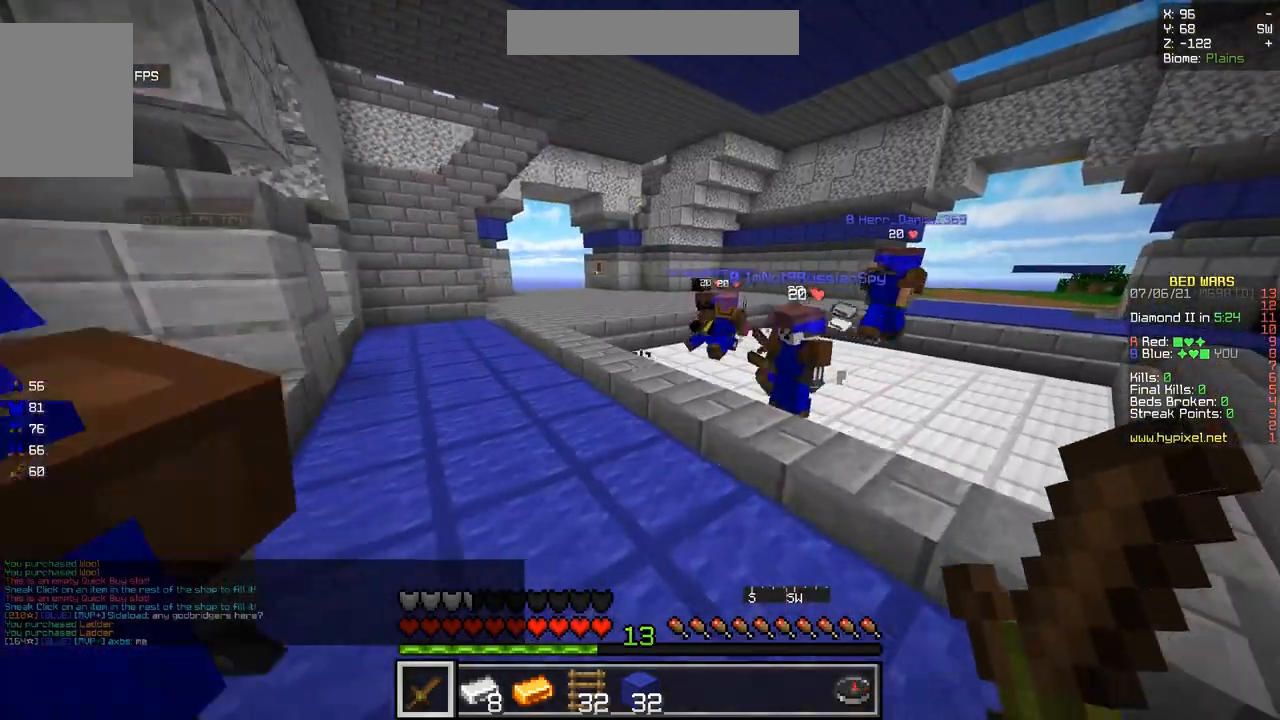
{"keys": ["z"], "mouse": [], "events": [[133, "d", "up"]]}
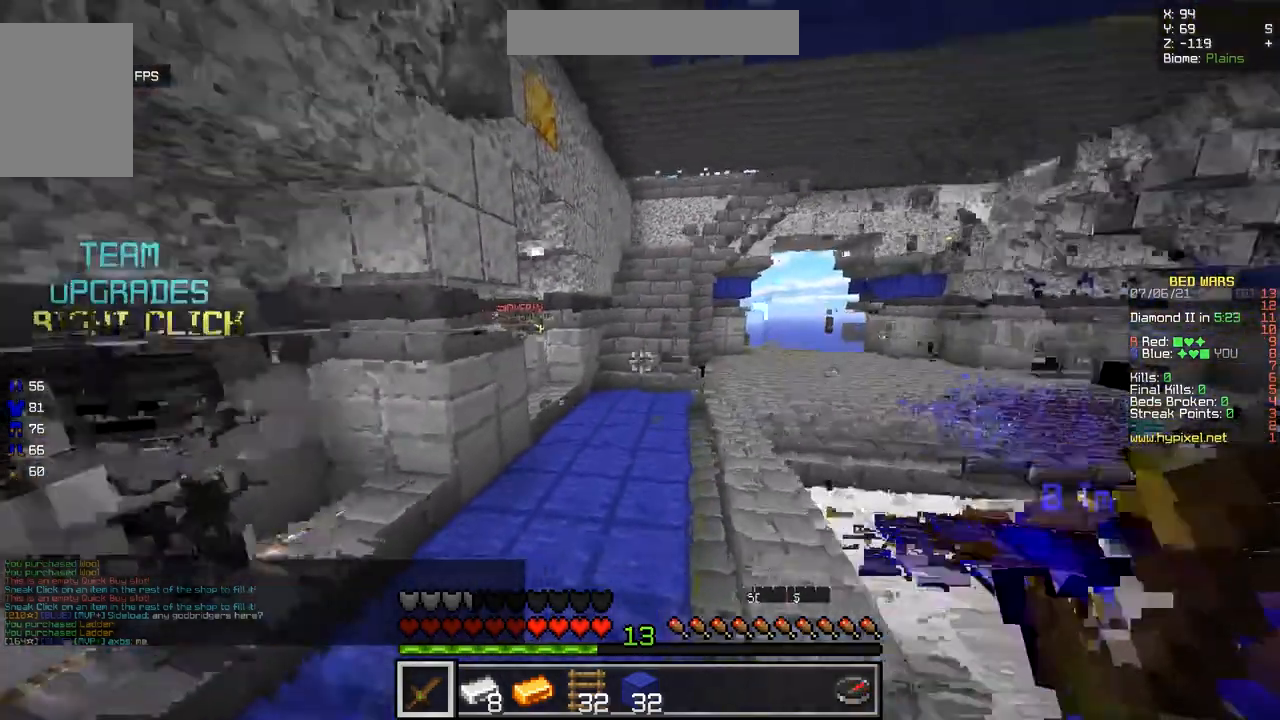
{"keys": ["z"], "mouse": [], "events": [[117, "q", "down"], [484, "q", "up"]]}
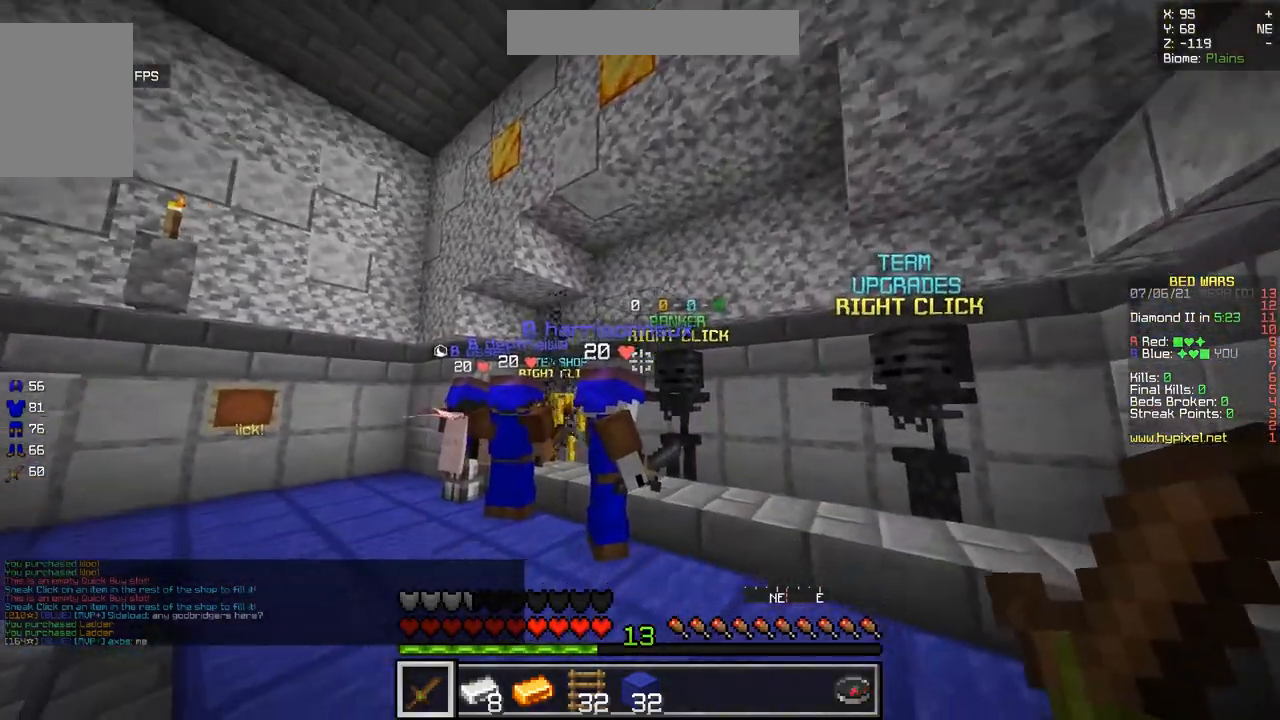
{"keys": ["z"], "mouse": [], "events": [[166, "d", "down"], [417, "d", "up"]]}
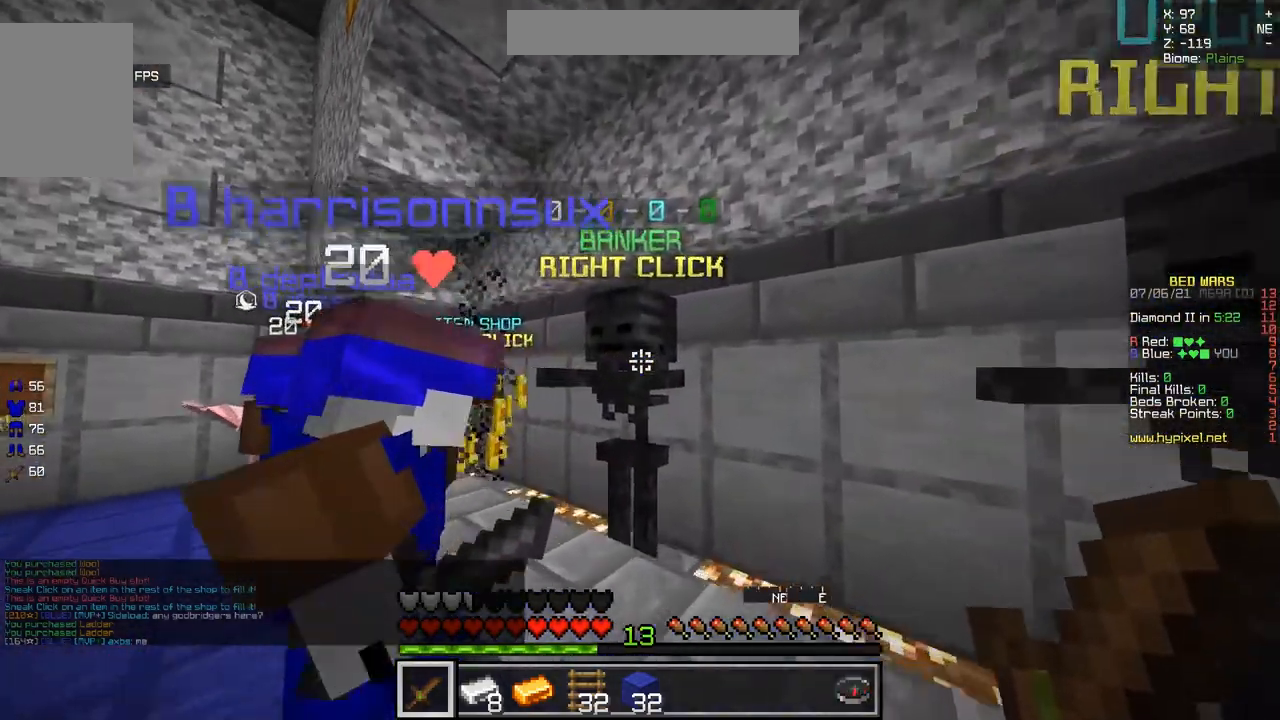
{"keys": [], "mouse": [], "events": [[17, "mouse_right", "down"], [167, "z", "up"], [184, "mouse_right", "up"]]}
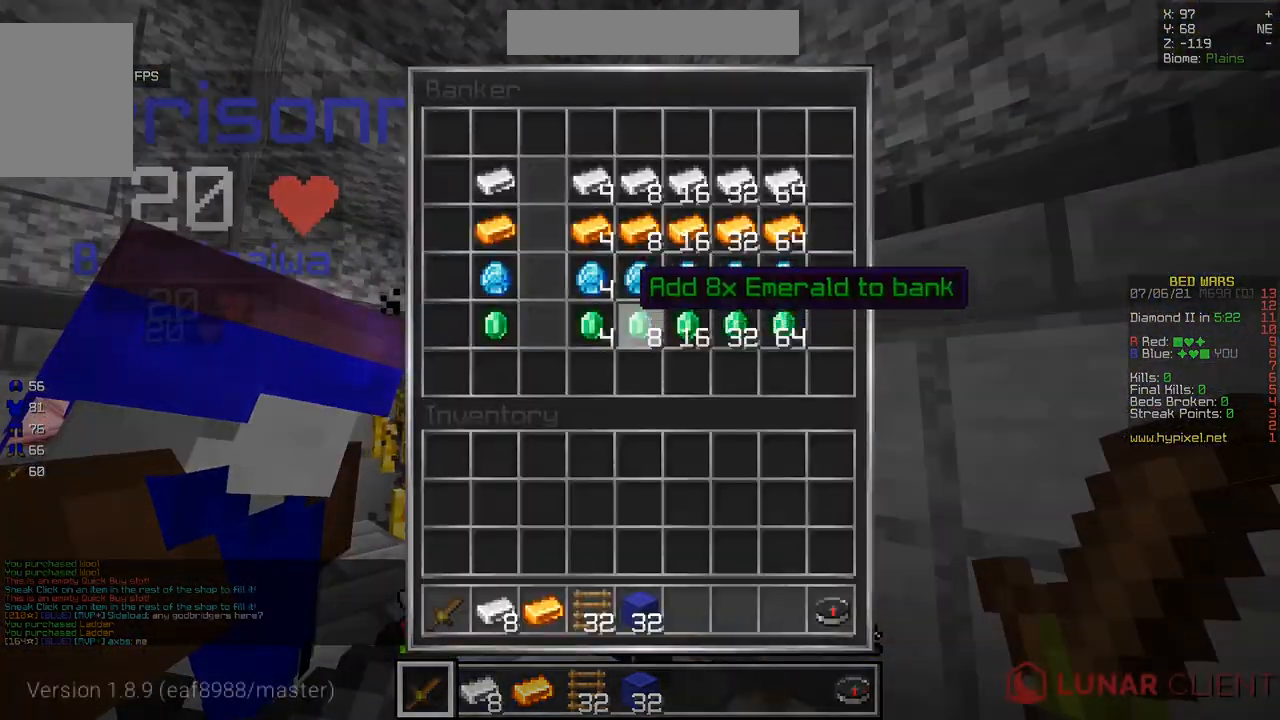
{"keys": [], "mouse": [], "events": []}
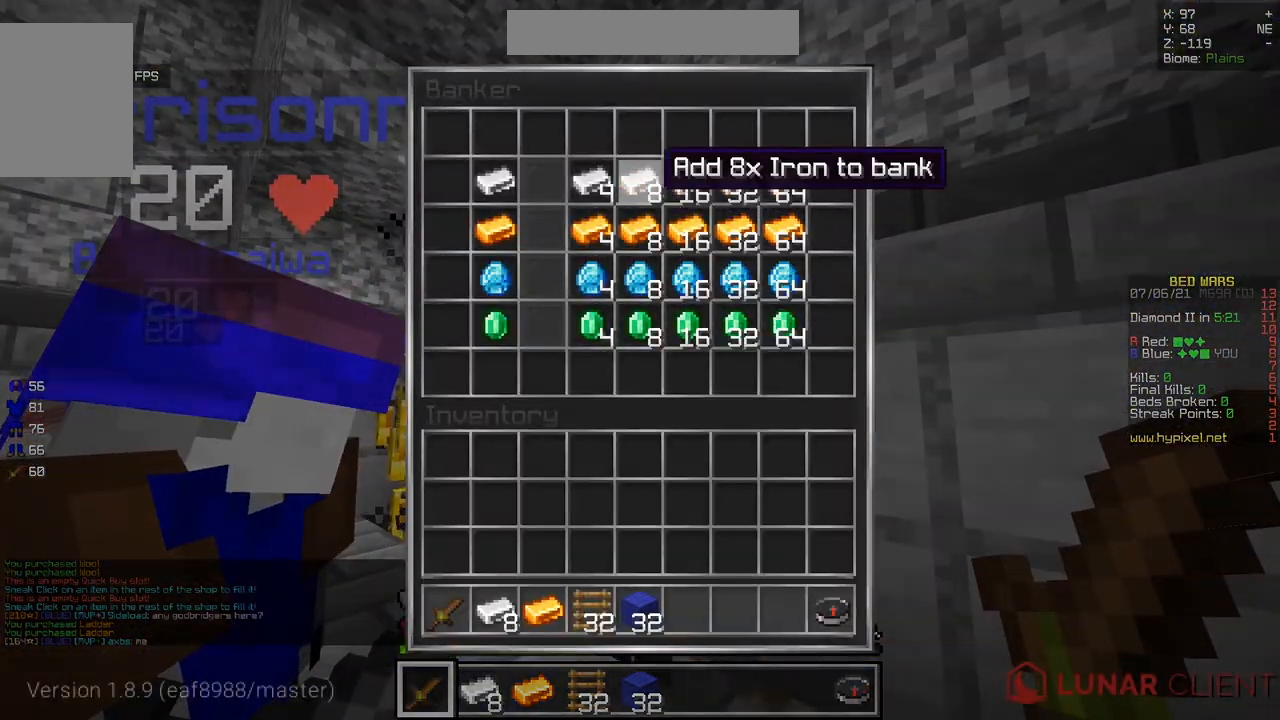
{"keys": [], "mouse": [], "events": []}
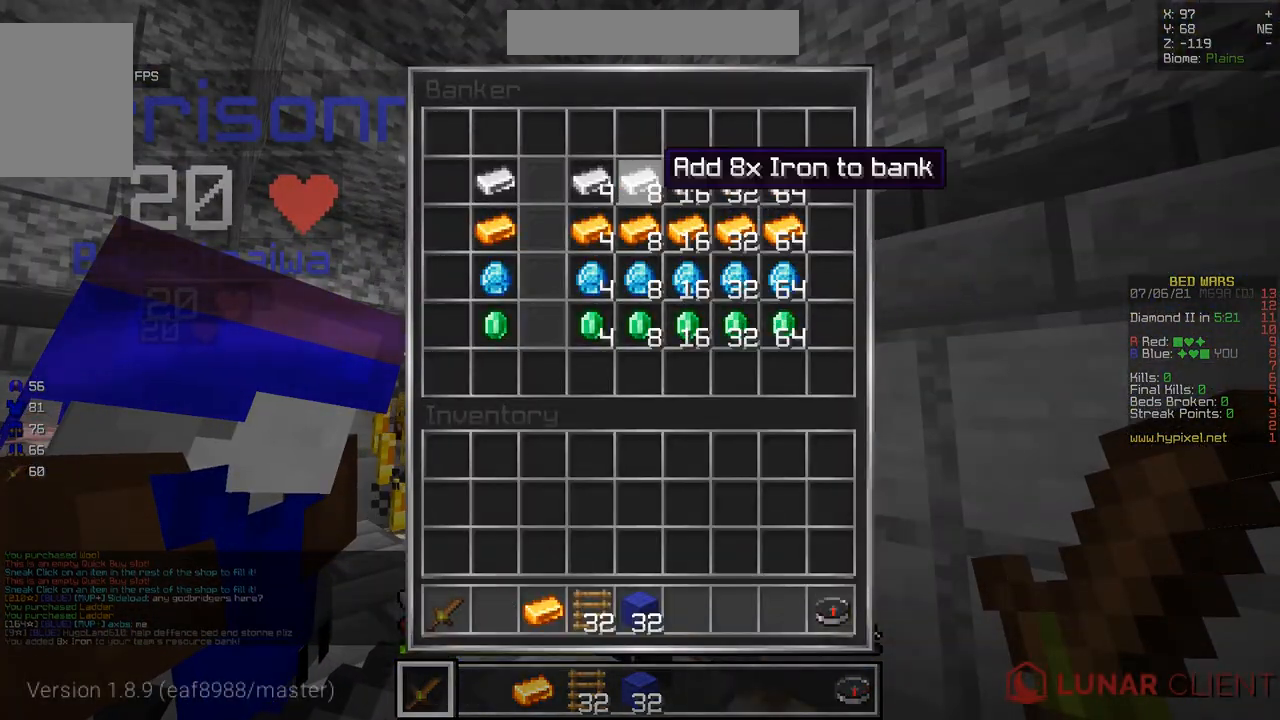
{"keys": [], "mouse": [], "events": []}
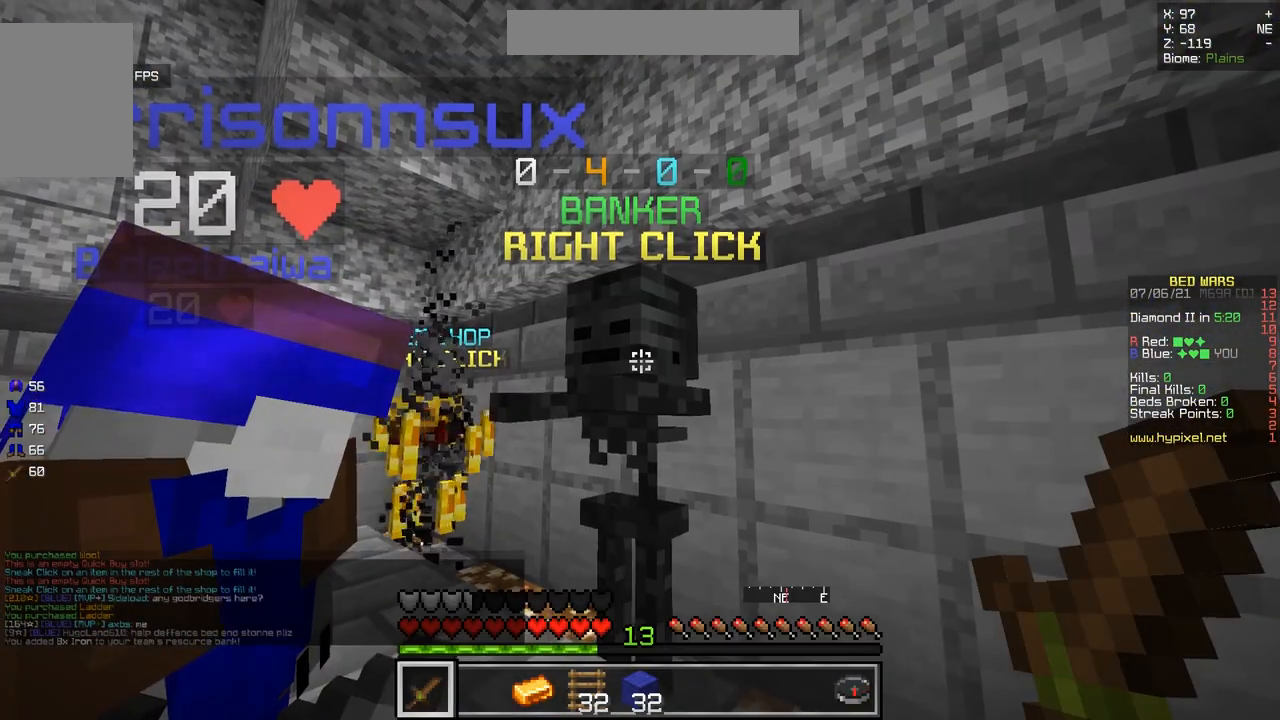
{"keys": [], "mouse": [], "events": []}
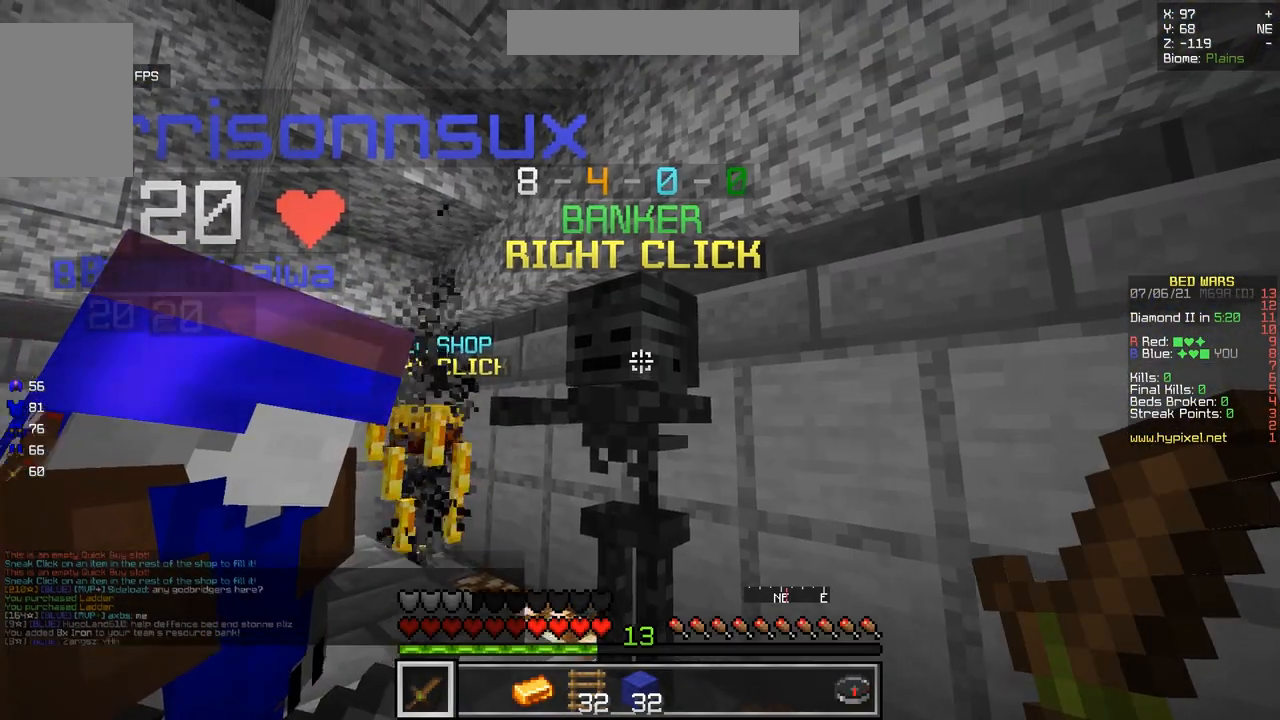
{"keys": [], "mouse": [], "events": []}
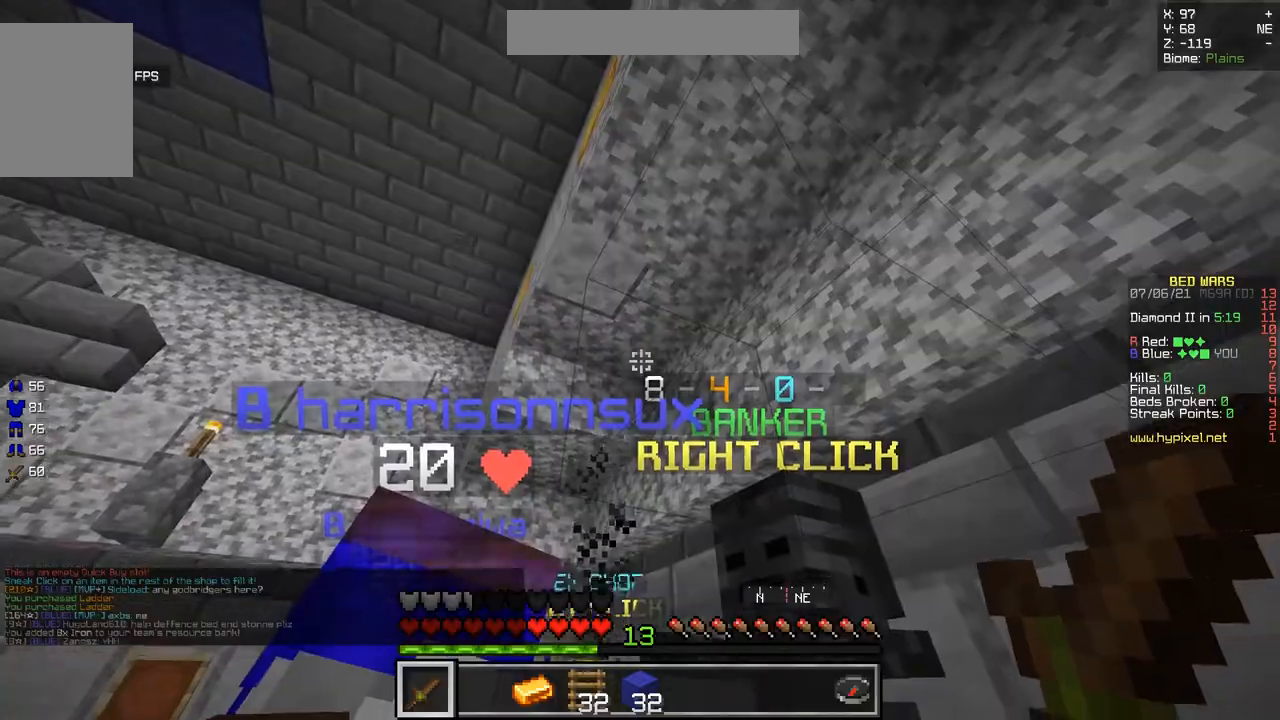
{"keys": [], "mouse": ["left"], "events": [[384, "mouse_left", "down"]]}
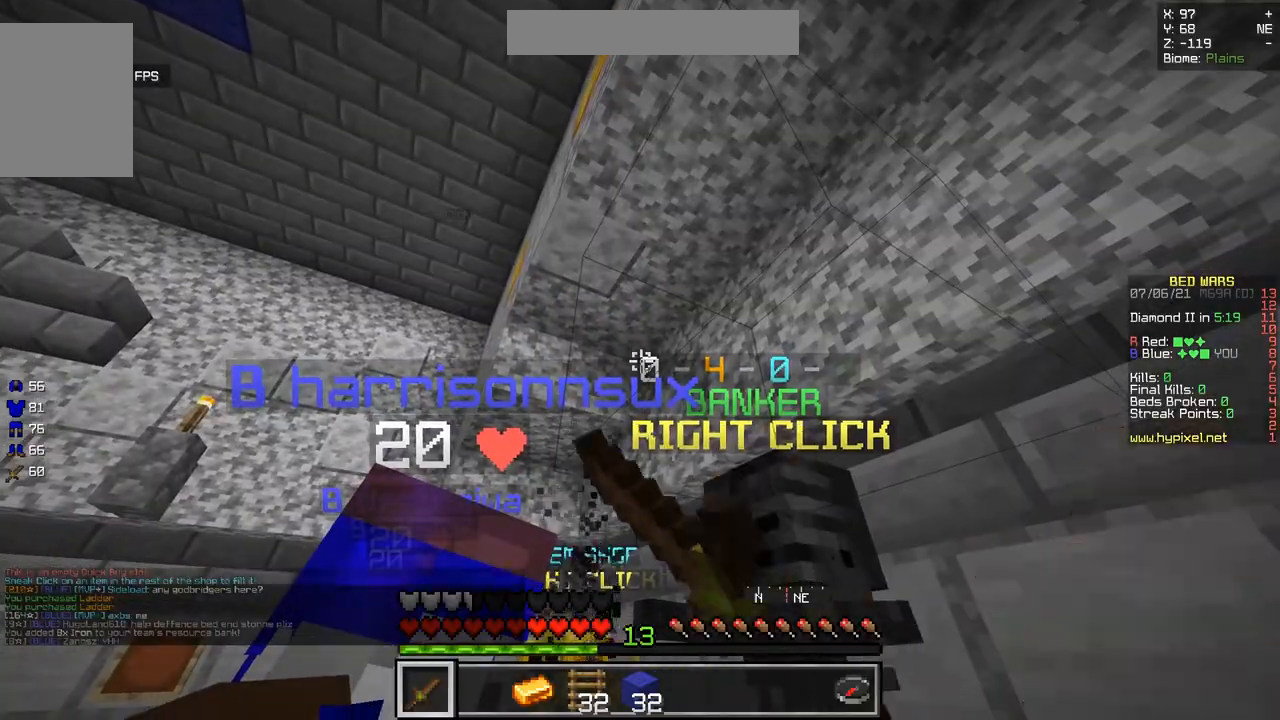
{"keys": [], "mouse": [], "events": [[33, "mouse_left", "up"]]}
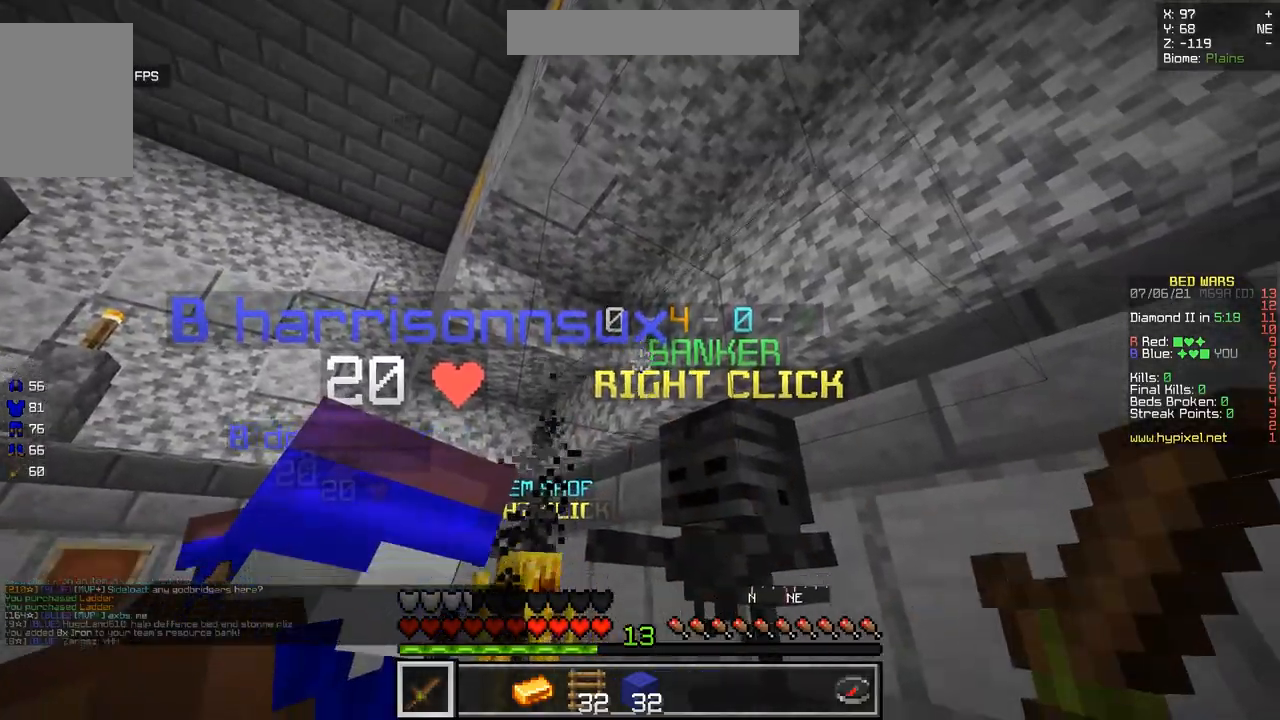
{"keys": ["d"], "mouse": [], "events": [[367, "d", "down"]]}
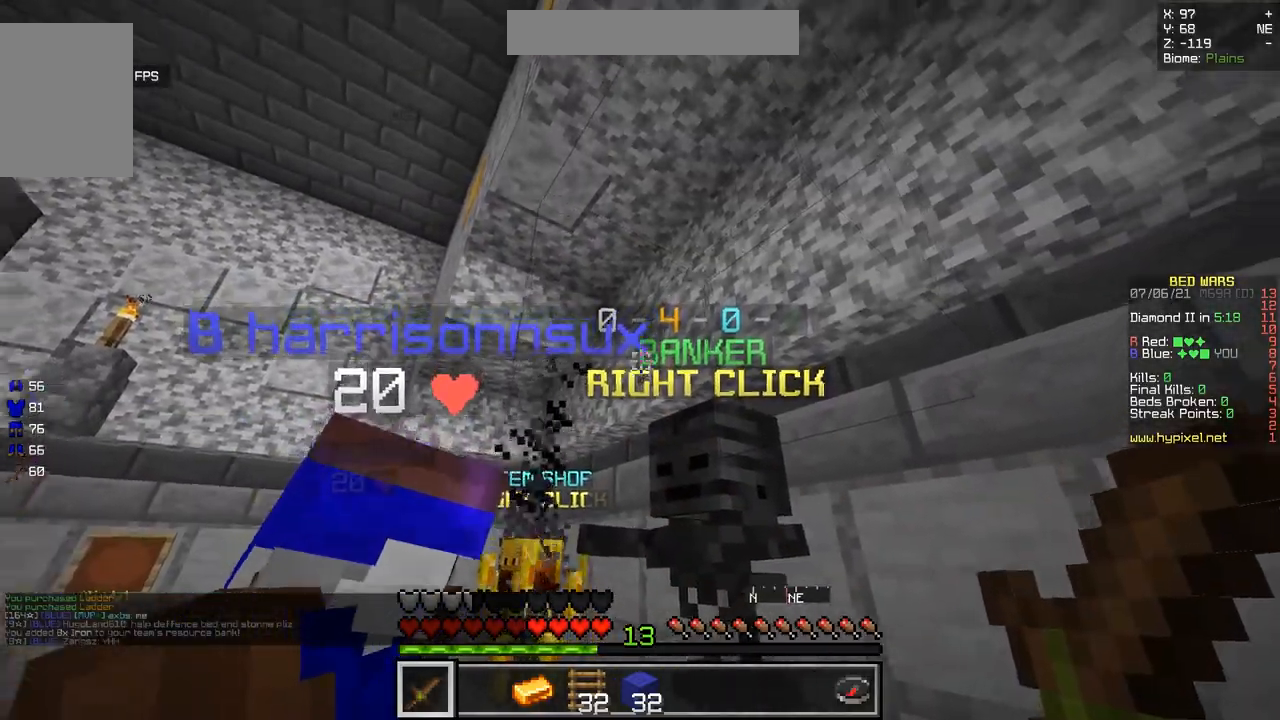
{"keys": ["z"], "mouse": [], "events": [[50, "d", "up"], [384, "z", "down"]]}
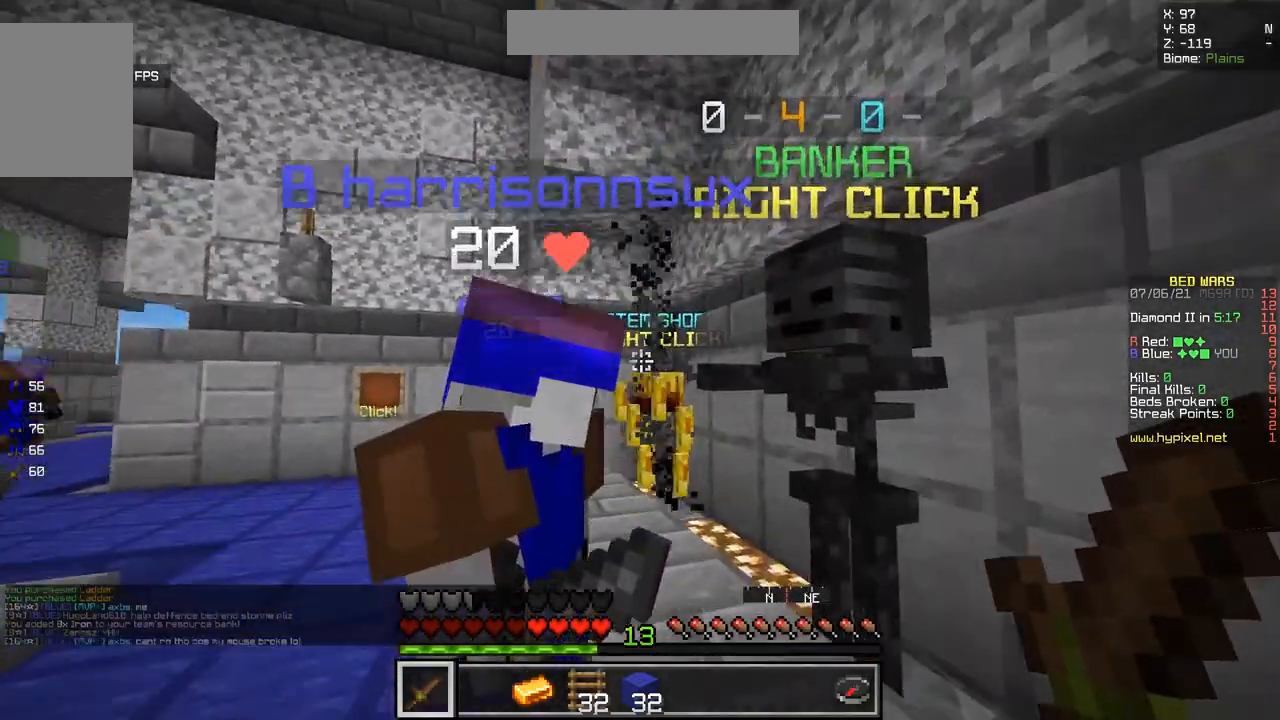
{"keys": [], "mouse": ["left"], "events": [[34, "z", "up"], [468, "mouse_left", "down"]]}
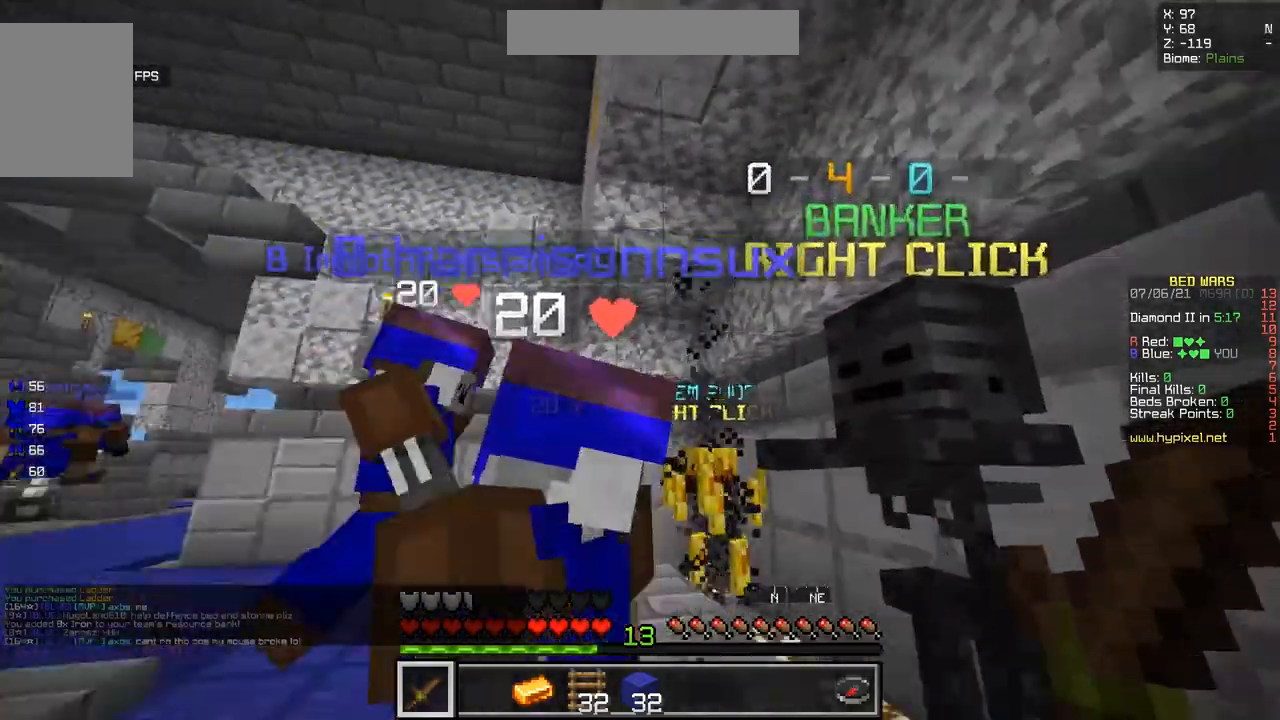
{"keys": ["z"], "mouse": [], "events": [[150, "mouse_left", "up"], [484, "z", "down"]]}
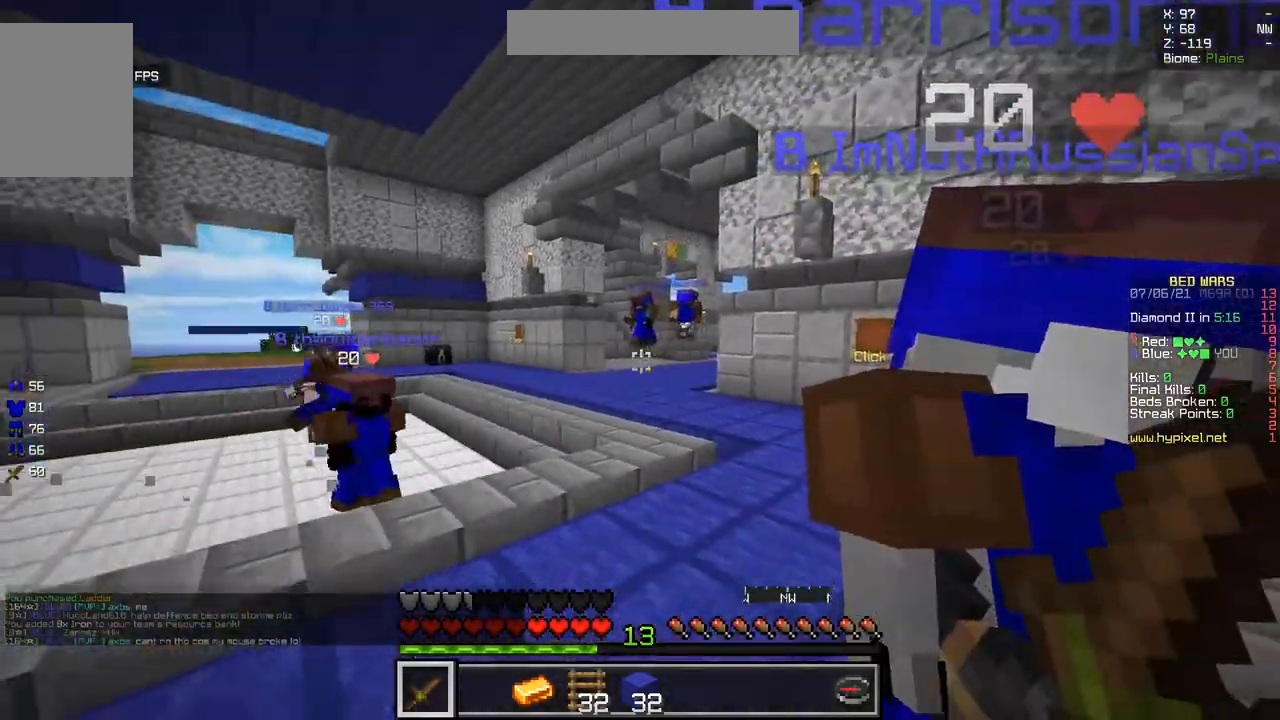
{"keys": ["z"], "mouse": [], "events": []}
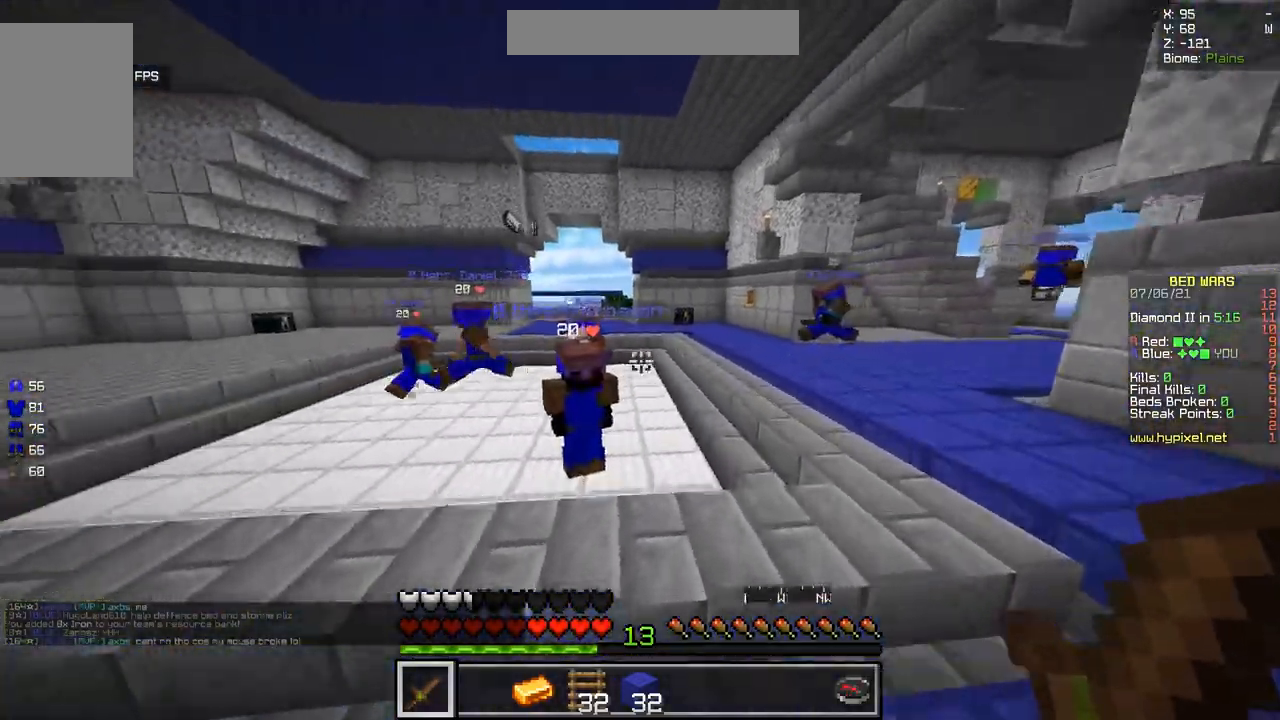
{"keys": ["z"], "mouse": [], "events": []}
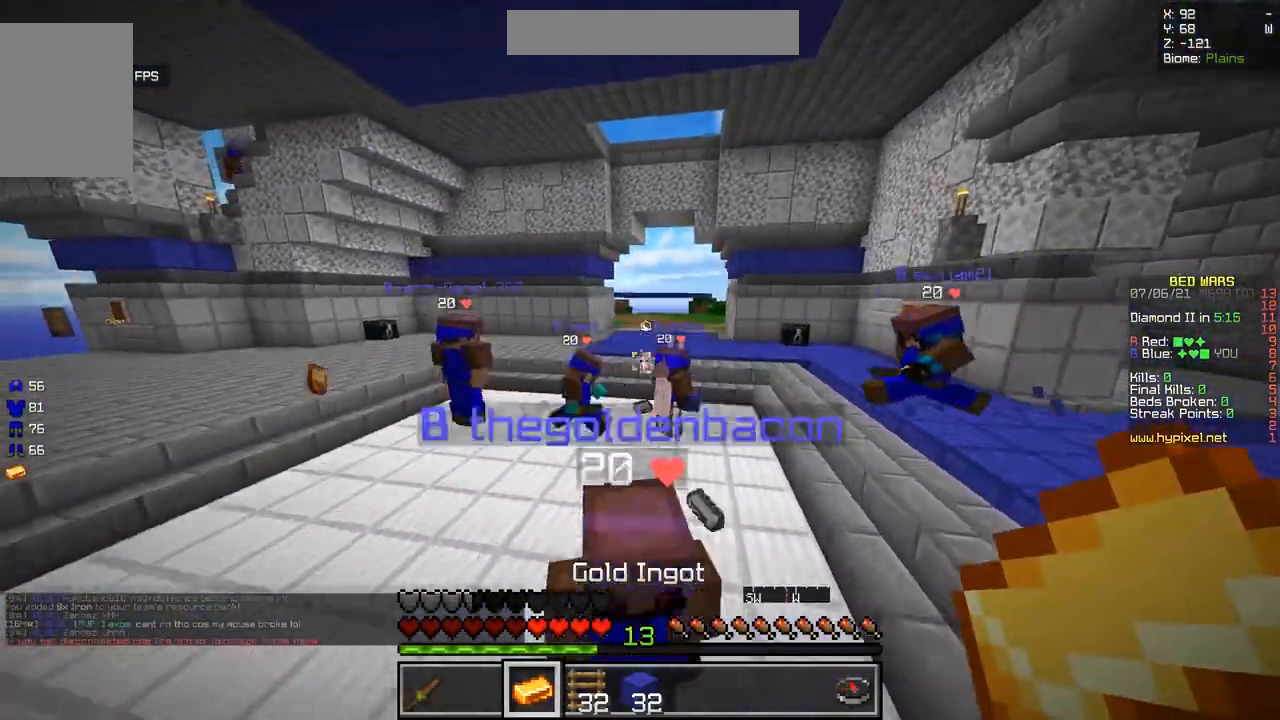
{"keys": ["z"], "mouse": [], "events": []}
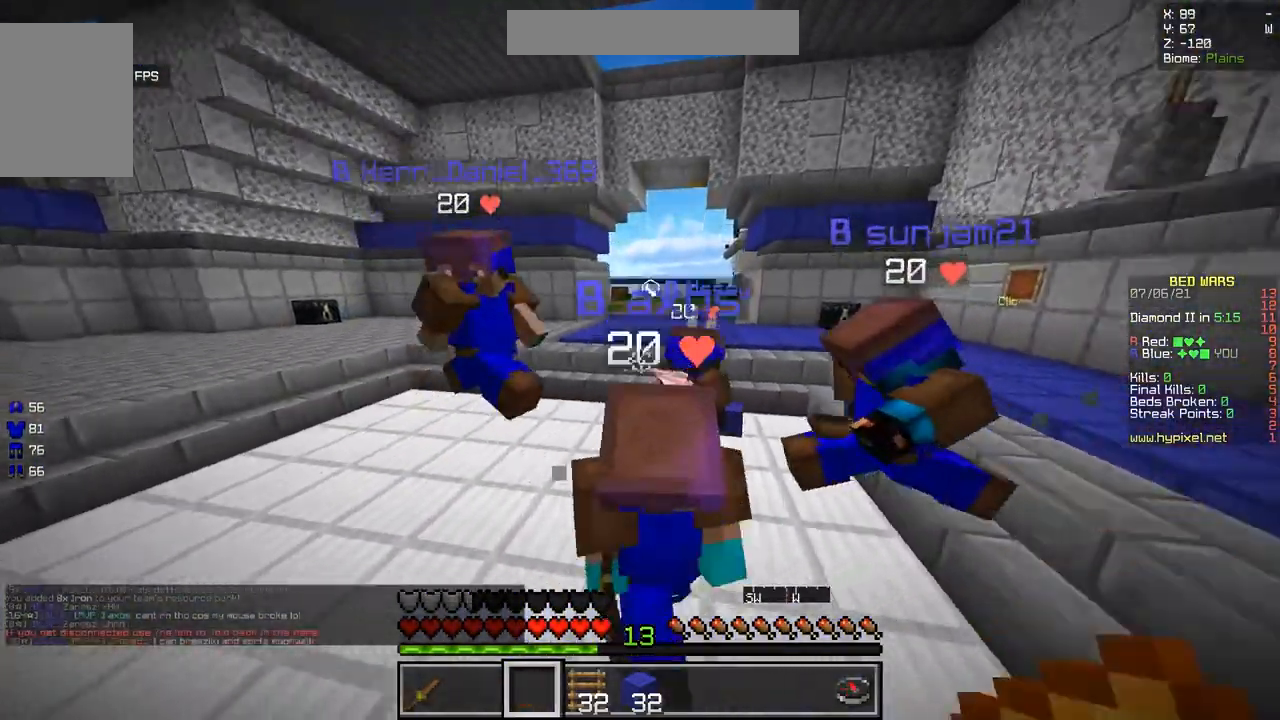
{"keys": ["z"], "mouse": [], "events": [[67, "q", "down"], [400, "q", "up"]]}
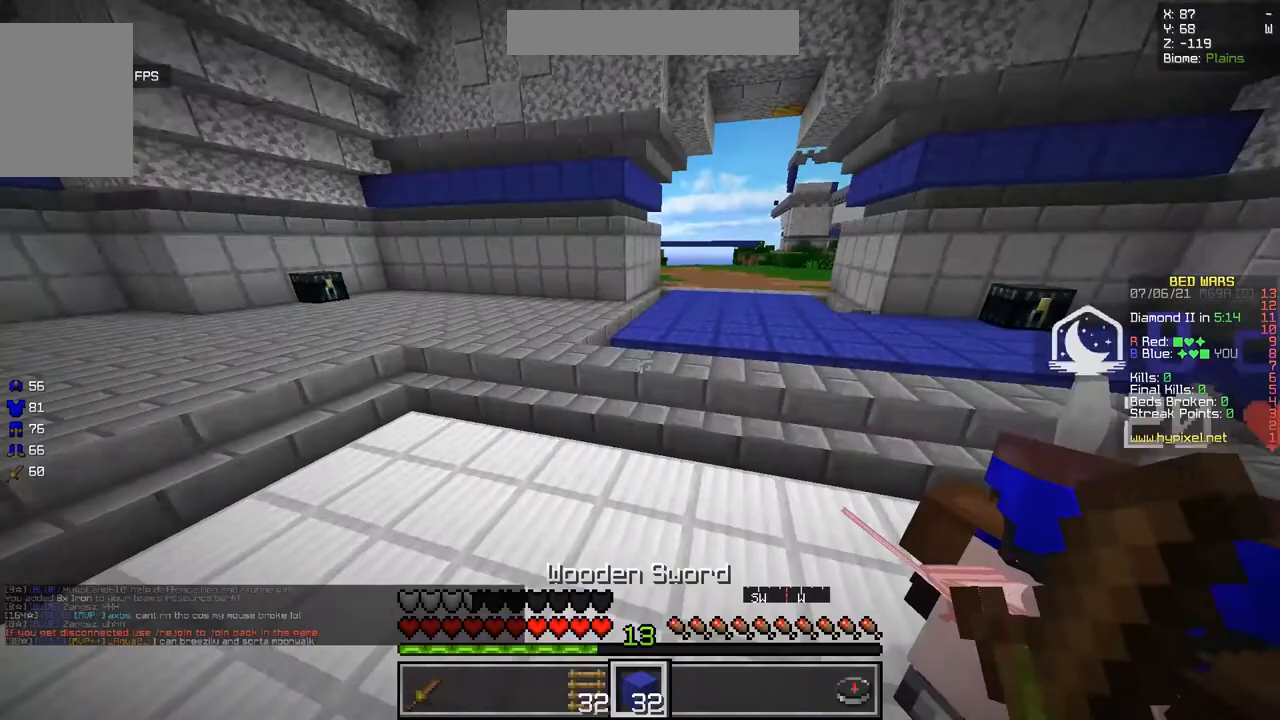
{"keys": ["z"], "mouse": [], "events": []}
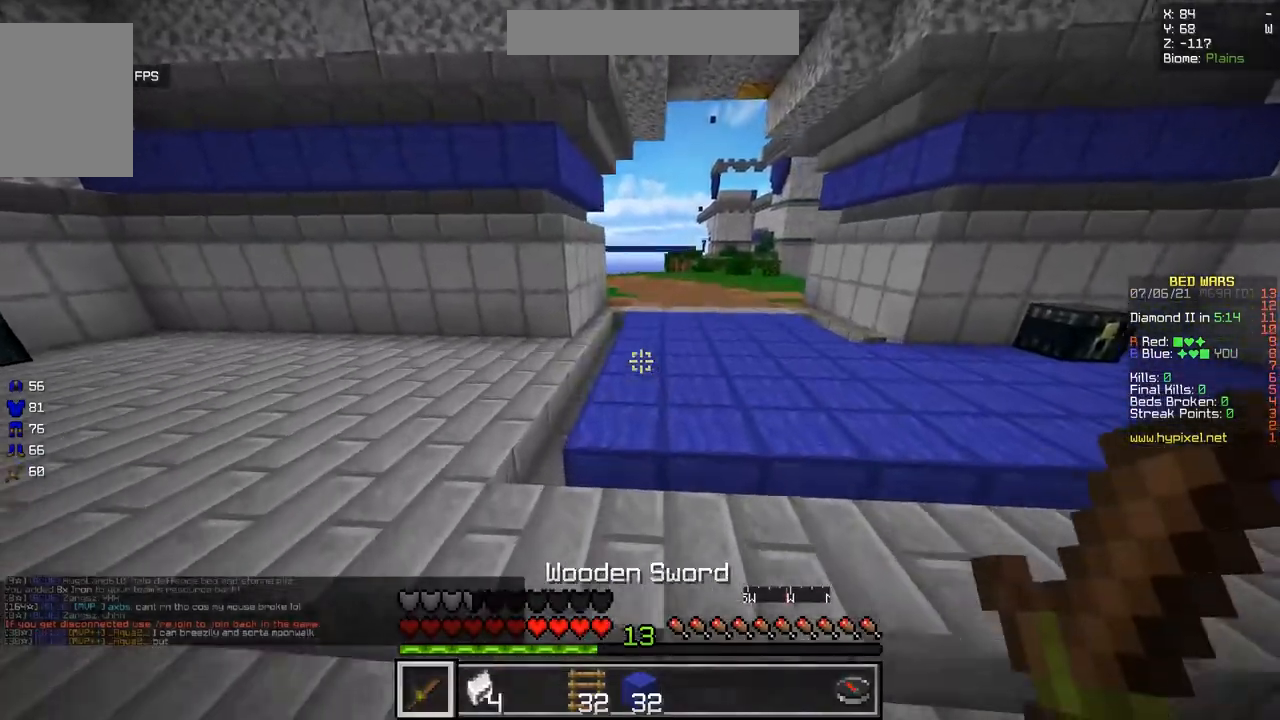
{"keys": ["d", "z"], "mouse": [], "events": [[200, "d", "down"]]}
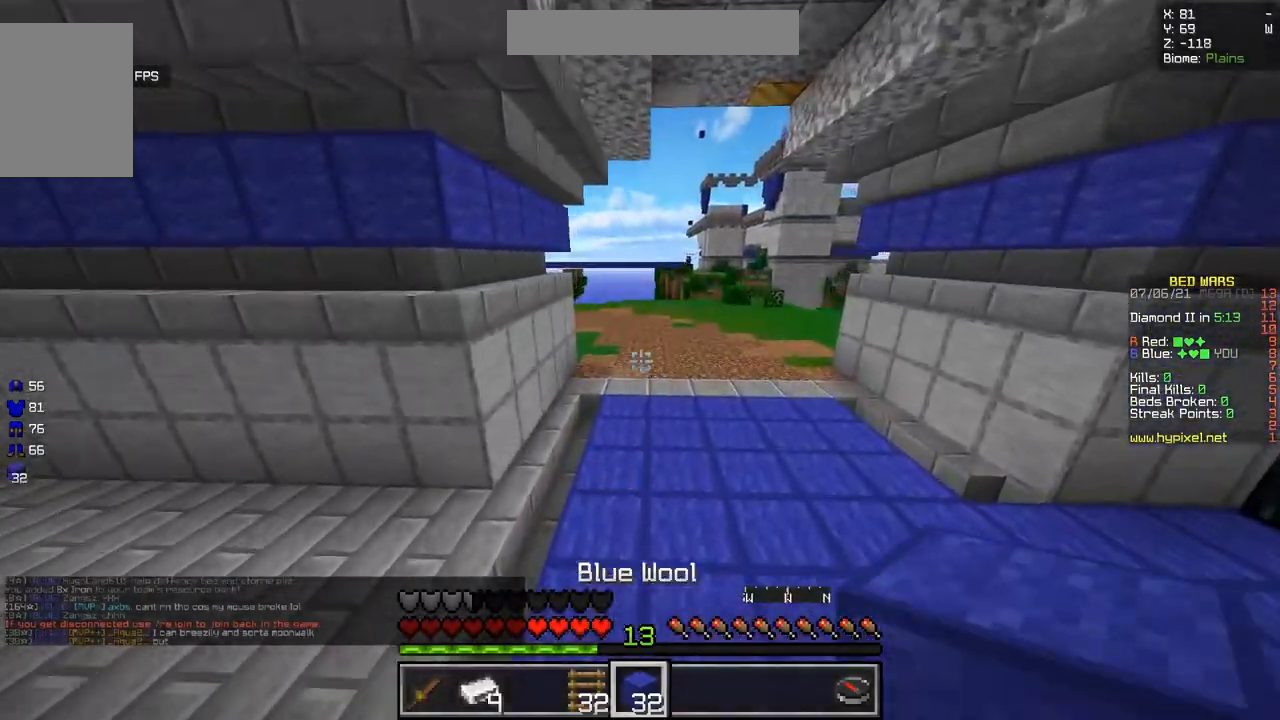
{"keys": ["d", "z"], "mouse": ["left"], "events": [[50, "d", "up"], [351, "mouse_left", "down"], [484, "d", "down"]]}
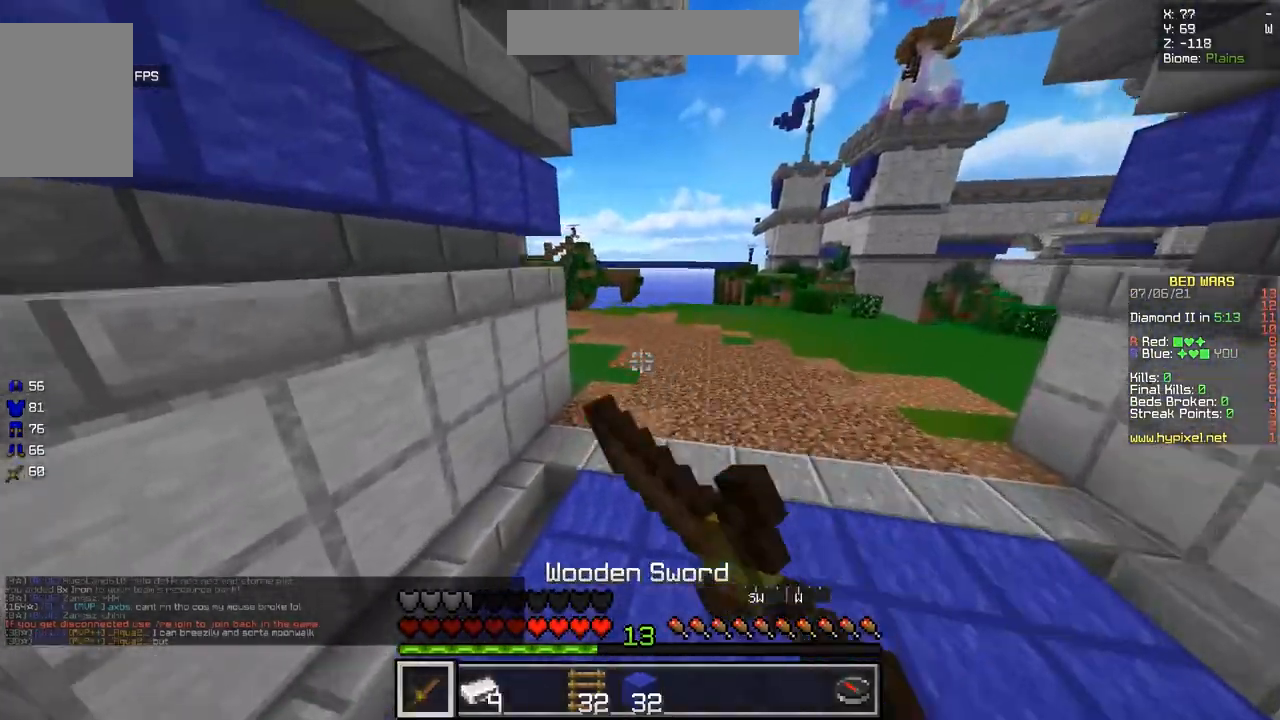
{"keys": ["z"], "mouse": [], "events": [[100, "mouse_left", "up"], [300, "d", "up"]]}
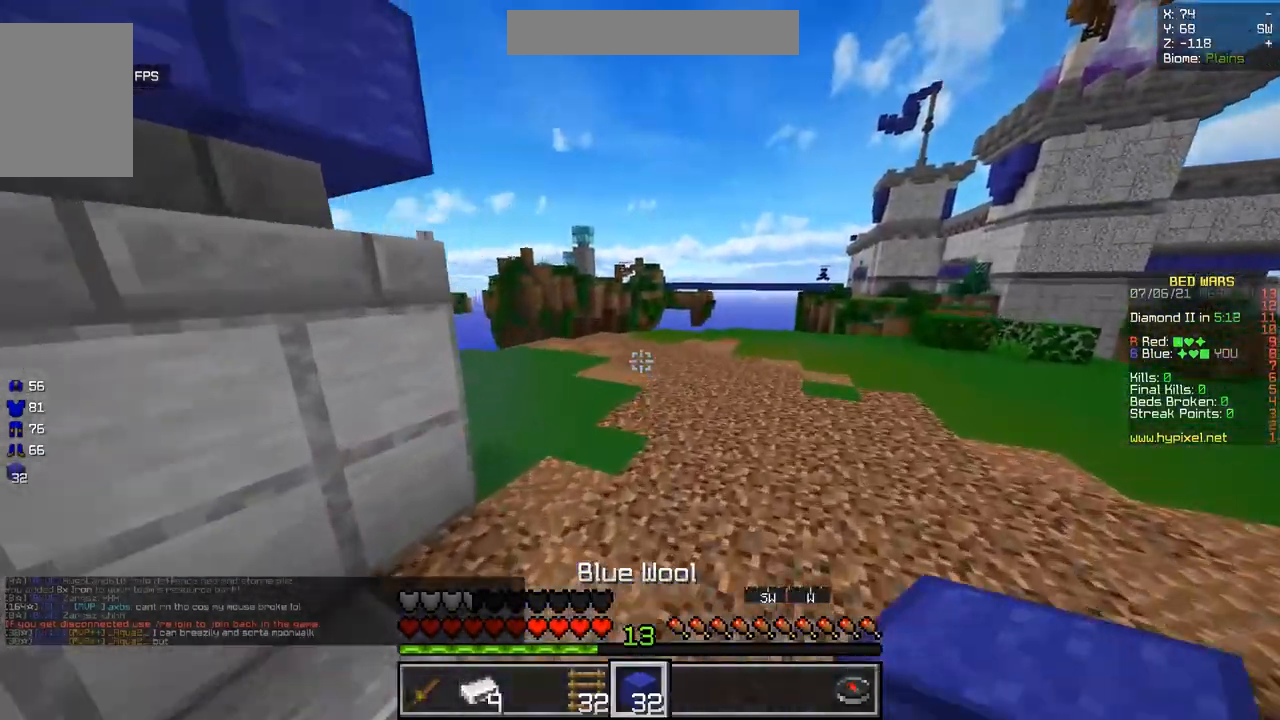
{"keys": ["q", "z"], "mouse": [], "events": [[234, "q", "down"]]}
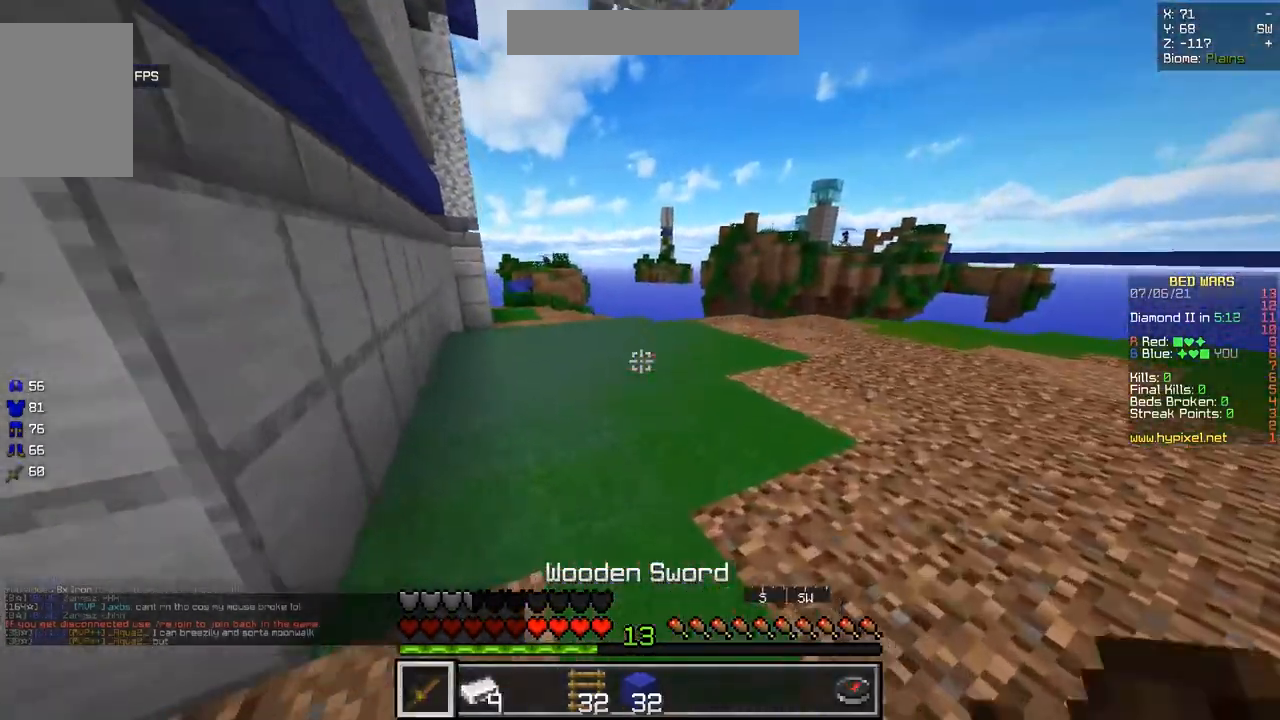
{"keys": ["z"], "mouse": [], "events": [[350, "q", "up"]]}
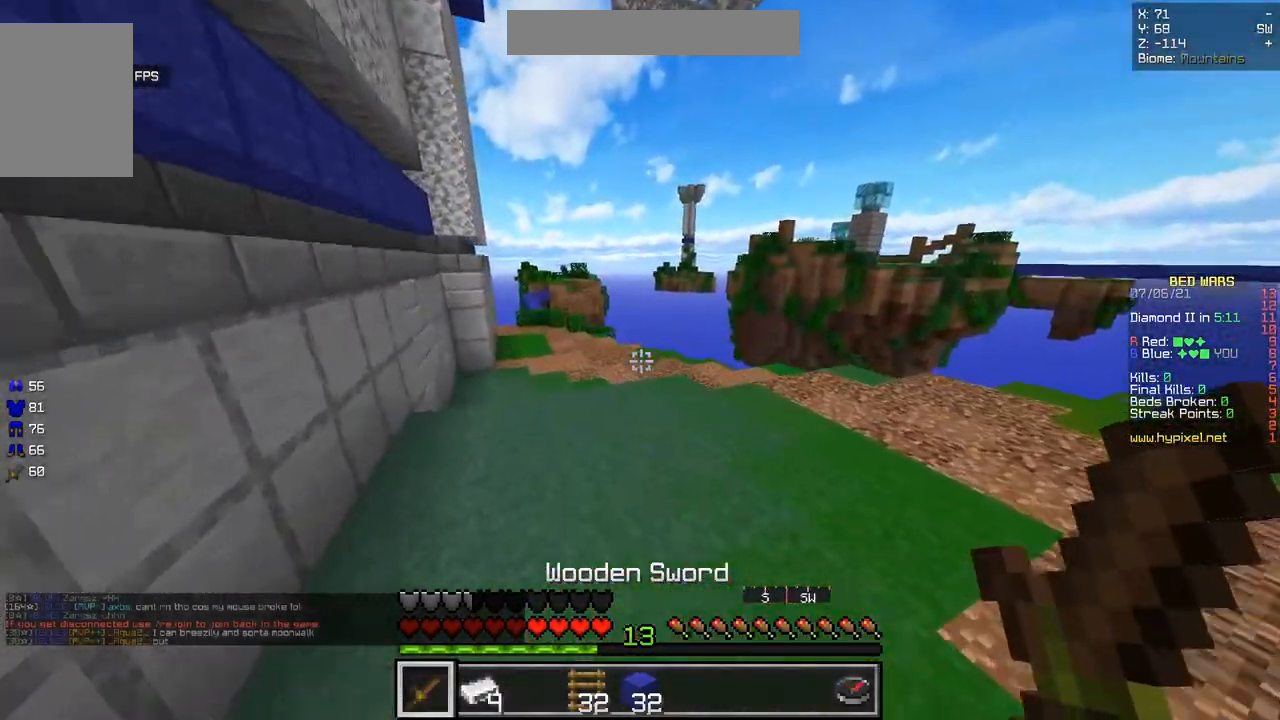
{"keys": ["q", "z"], "mouse": [], "events": [[468, "q", "down"]]}
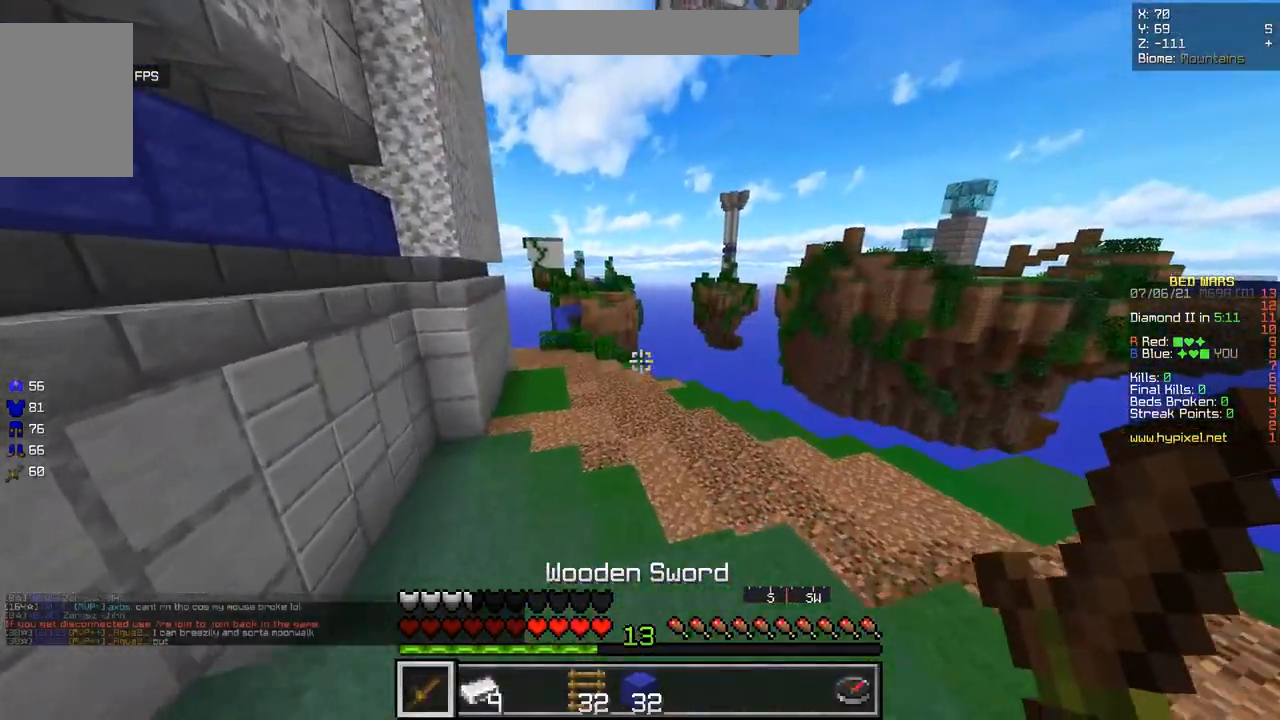
{"keys": ["q", "z"], "mouse": [], "events": []}
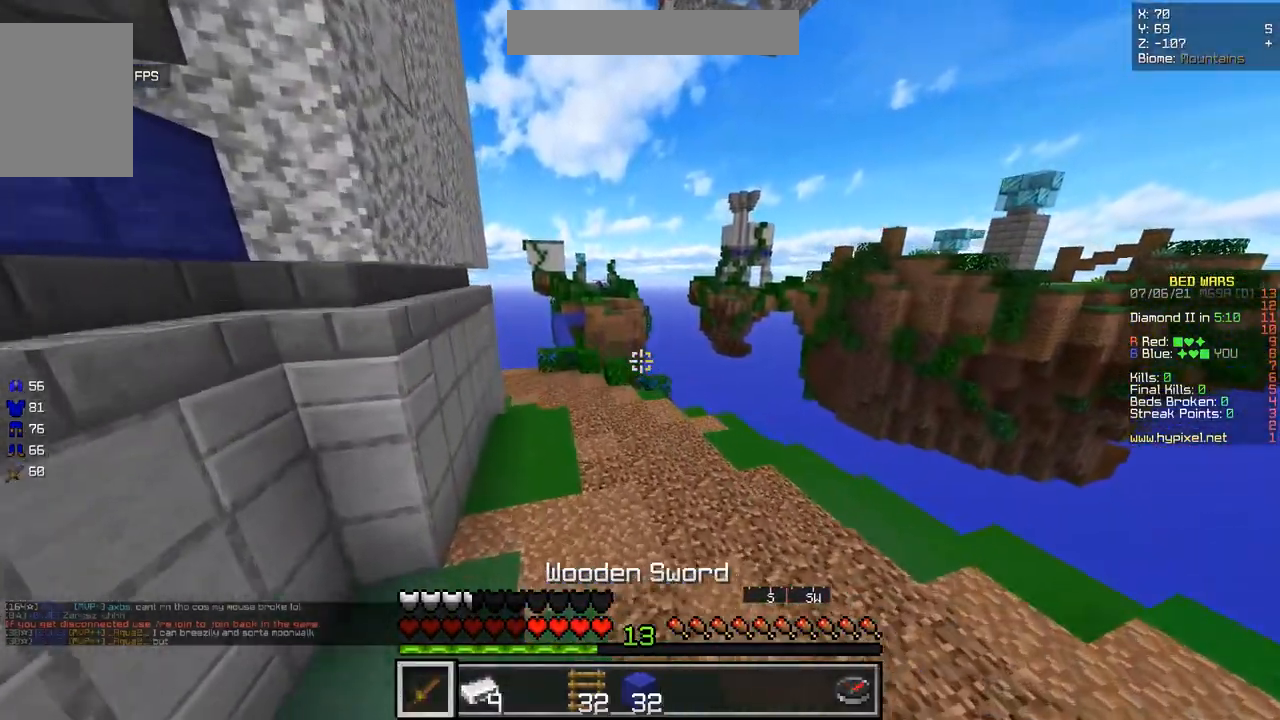
{"keys": ["z"], "mouse": [], "events": [[201, "q", "up"]]}
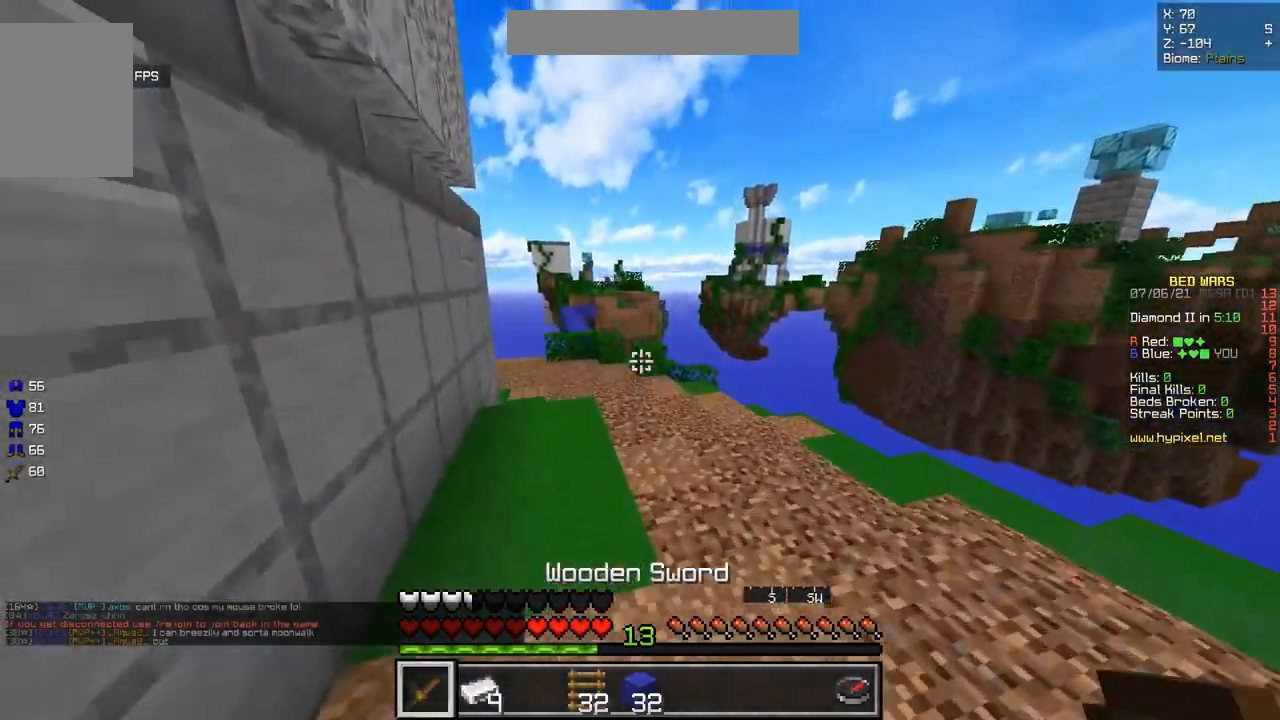
{"keys": [], "mouse": [], "events": [[100, "z", "up"], [117, "q", "down"], [334, "q", "up"]]}